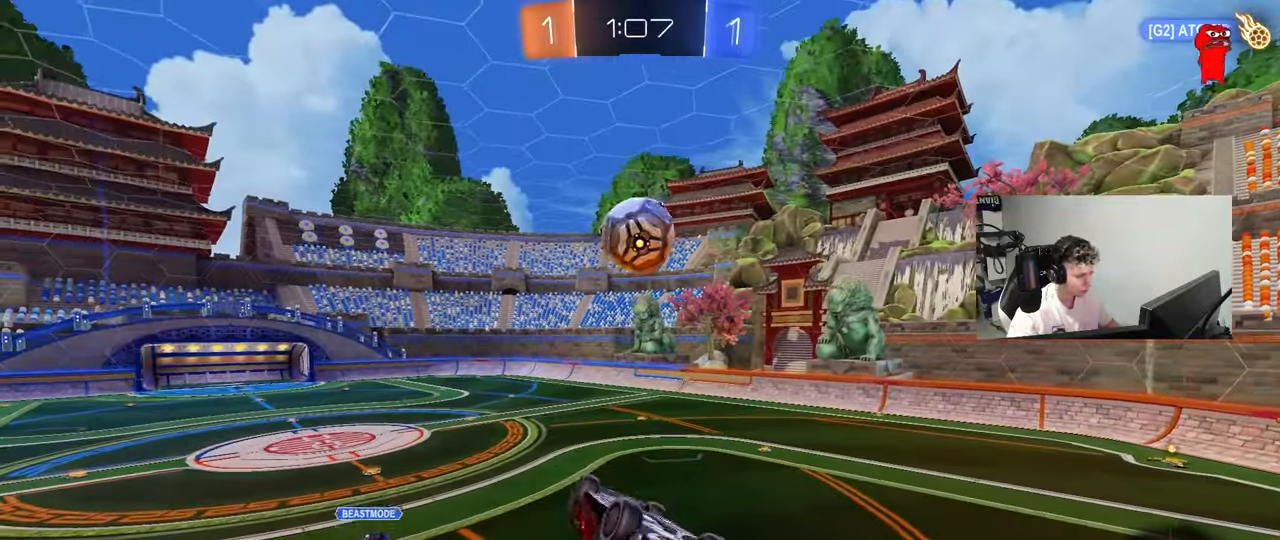
Gameplay with keyboard and mouse; each line is a JSON object with the keys and mouse buttons held at the frame after it. "events" lists presses ("down") and releases ("up") of "1", "2", "3", "4", "5", "a", "alt", "c", "caps_lock", "ctrl", "d", "e", "f", "g", "q", "r", "s", "shift", "space", "t", "tab", "v", "w", "x", "z", "mouse_left", "mouse_wheel" and "mouse_right" between this image and that frame as [ms after this image, input, new state], when the widget could be followed in between. "mouse_left", "mouse_wheel", "mouse_right" = the "left", "wheel", "right" buttons of the "mouse" list. No other keys are recorded. "wheel" means that the mouse wheel is clicked or scrolled. "mouse_move" is the direction in which the mouse moves at that frame (one of eight, or "still"), when it could be read.
{"keys": ["a", "shift"], "mouse": [], "mouse_move": "still", "events": [[117, "w", "down"], [400, "w", "up"]]}
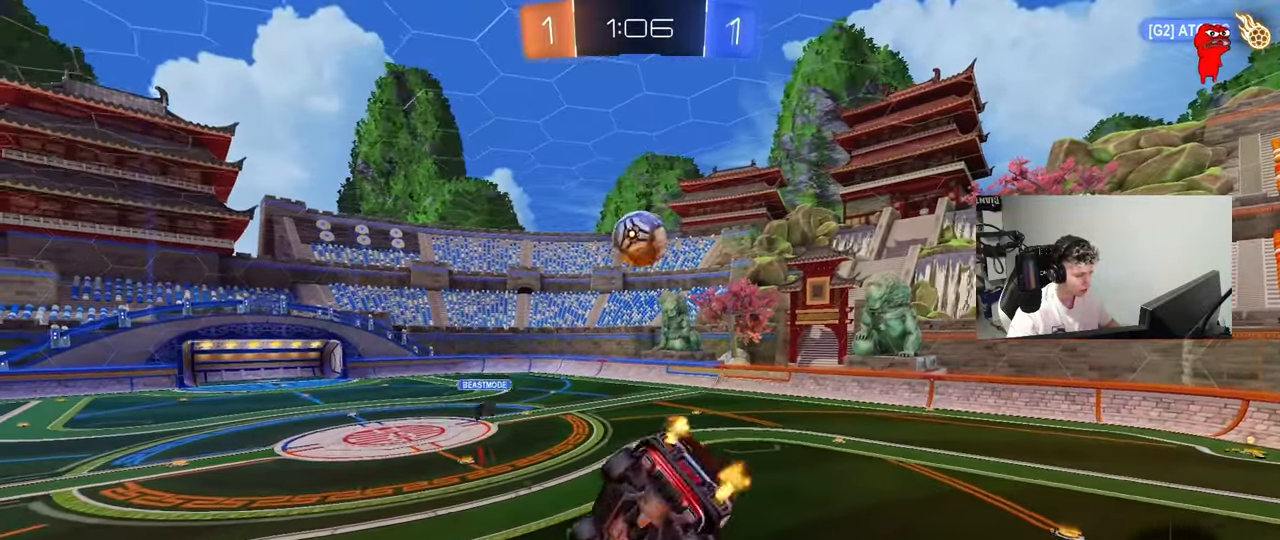
{"keys": ["a"], "mouse": [], "mouse_move": "still", "events": [[33, "s", "down"], [83, "shift", "up"], [217, "s", "up"], [267, "a", "up"], [500, "a", "down"]]}
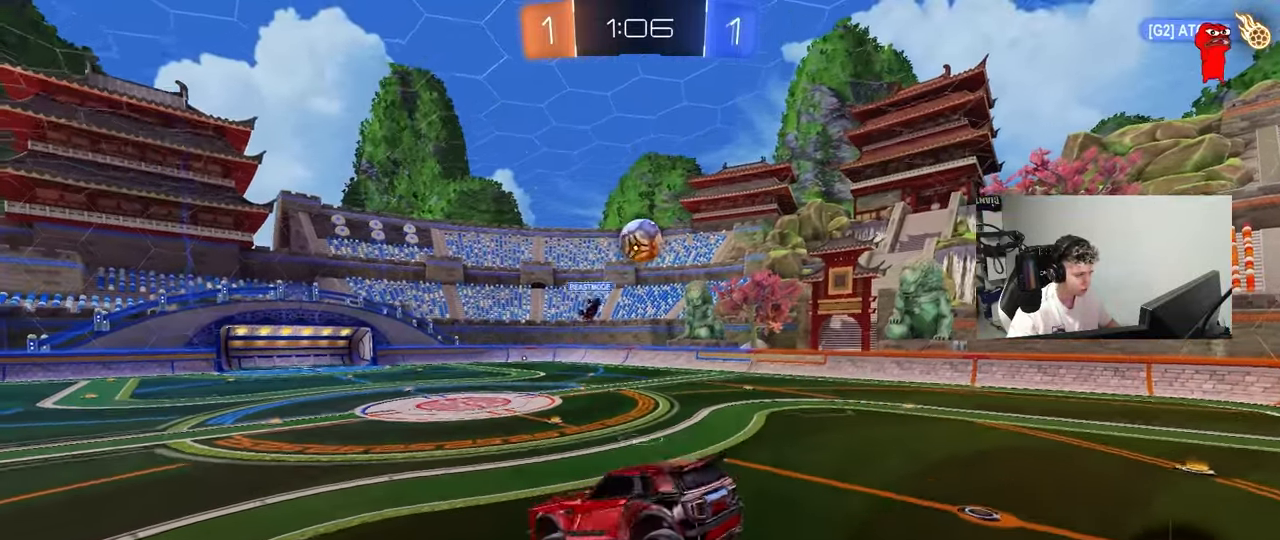
{"keys": ["a", "w"], "mouse": [], "mouse_move": "still", "events": [[200, "w", "down"], [333, "a", "up"], [467, "a", "down"]]}
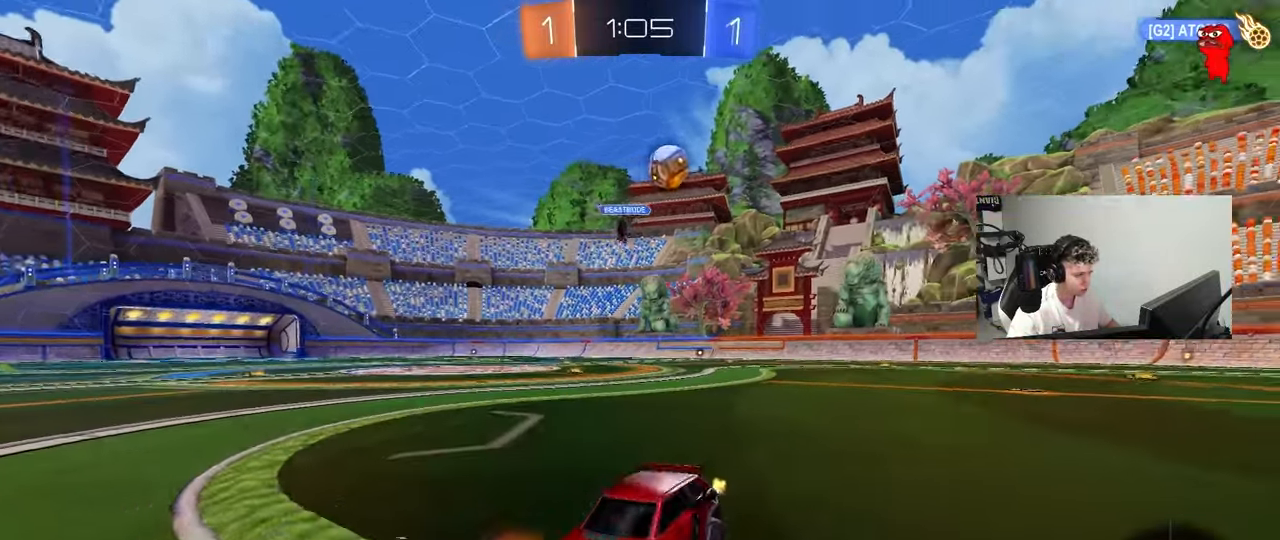
{"keys": ["a", "w"], "mouse": [], "mouse_move": "still", "events": [[167, "shift", "down"], [250, "shift", "up"]]}
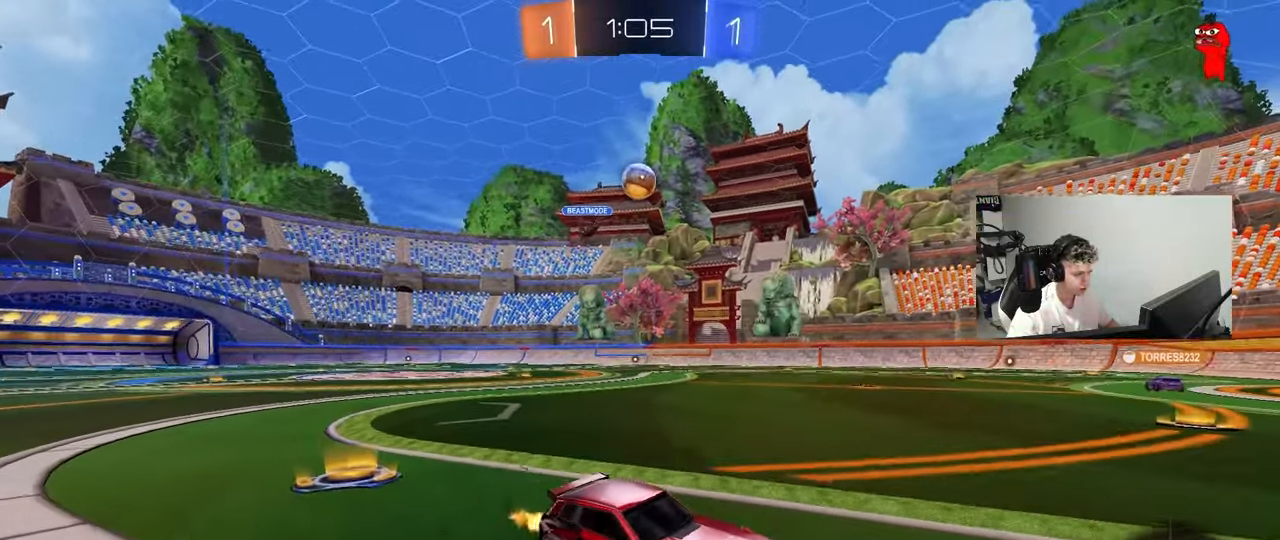
{"keys": ["a", "w"], "mouse": [], "mouse_move": "still", "events": [[33, "a", "up"], [267, "a", "down"]]}
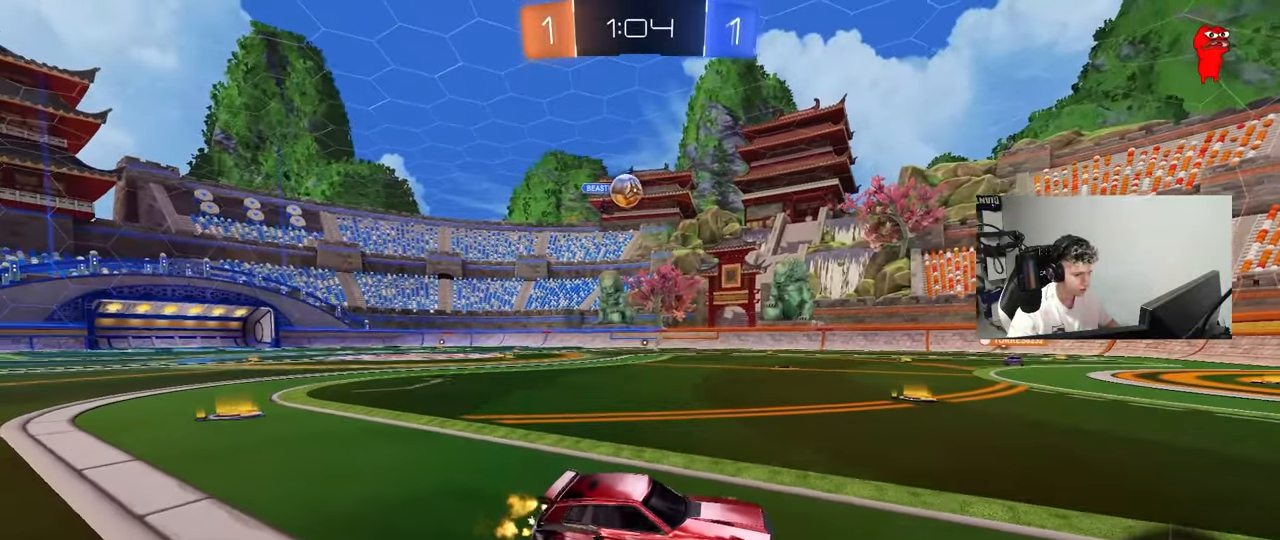
{"keys": ["w"], "mouse": [], "mouse_move": "still", "events": [[50, "a", "up"]]}
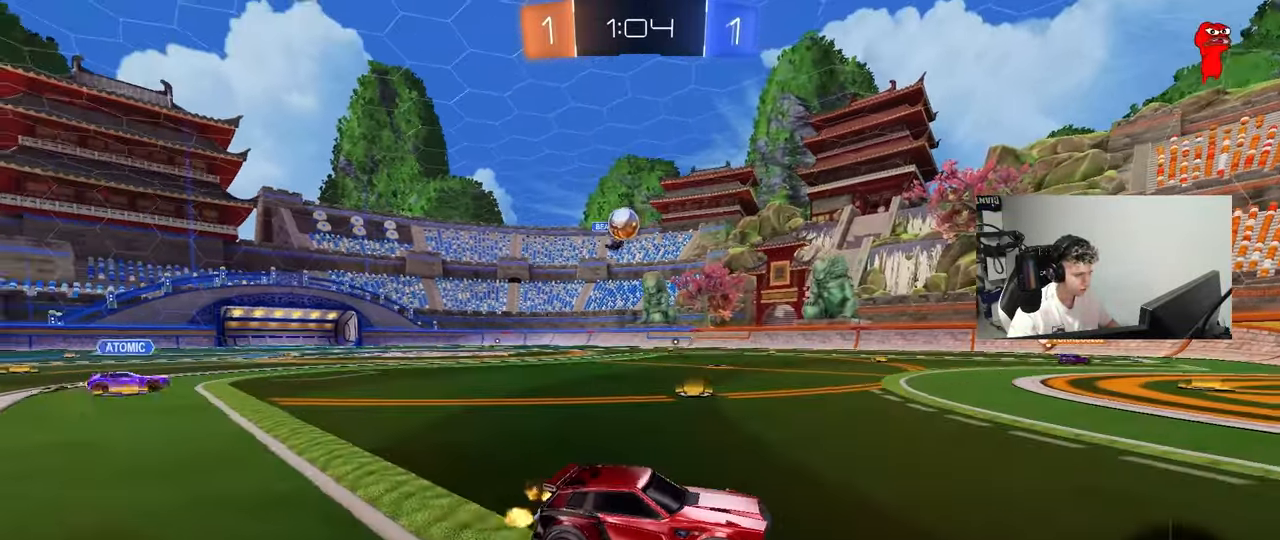
{"keys": [], "mouse": [], "mouse_move": "still", "events": [[17, "a", "down"], [67, "shift", "down"], [200, "shift", "up"], [300, "a", "up"], [300, "w", "up"], [350, "d", "down"], [483, "d", "up"]]}
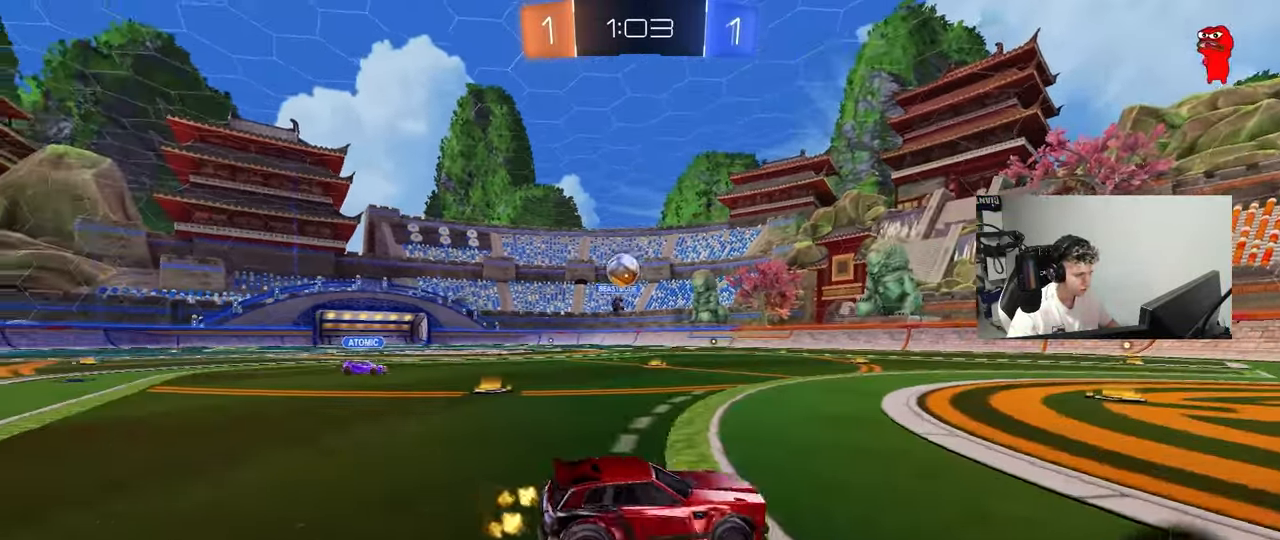
{"keys": ["a", "w"], "mouse": [], "mouse_move": "still", "events": [[33, "a", "down"], [83, "w", "down"], [267, "shift", "down"], [367, "shift", "up"]]}
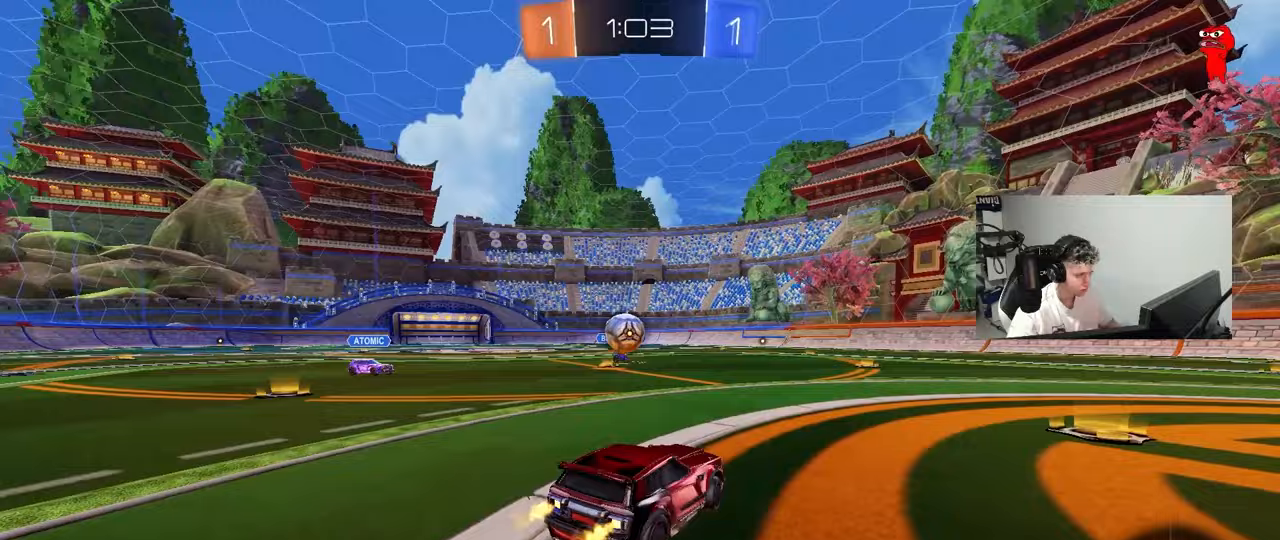
{"keys": [], "mouse": ["left"], "mouse_move": "right", "events": [[150, "mouse_left", "down"], [200, "a", "up"], [200, "mouse_right", "down"], [200, "w", "up"], [233, "a", "down"], [233, "s", "down"], [283, "d", "down"], [333, "a", "up"], [383, "s", "up"], [417, "mouse_right", "up"], [433, "d", "up"]]}
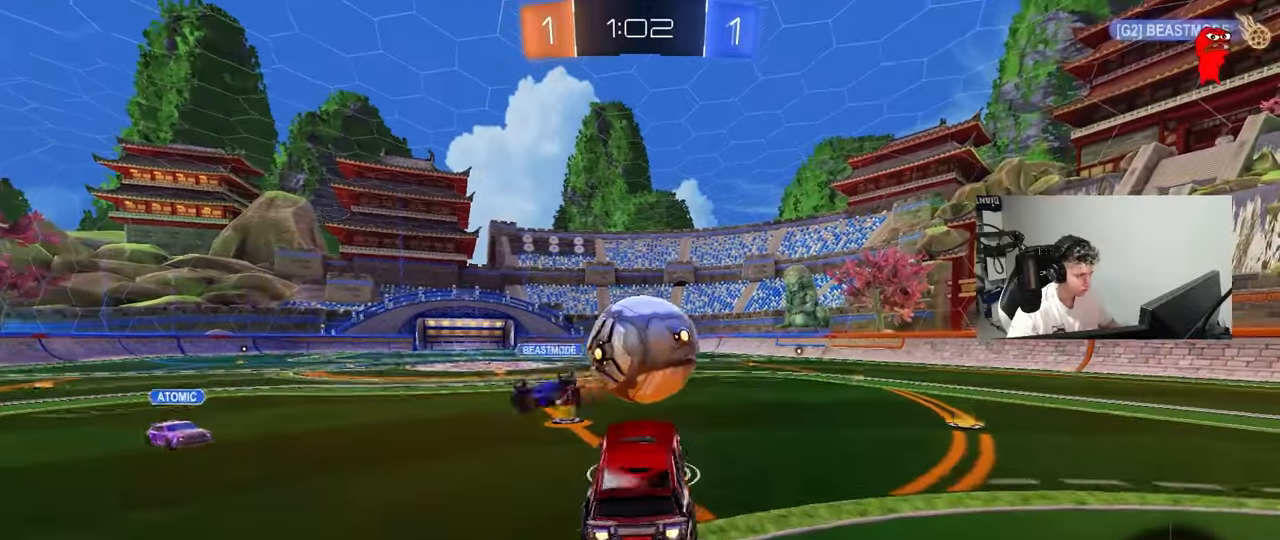
{"keys": ["d", "s", "shift"], "mouse": [], "mouse_move": "still", "events": [[17, "w", "down"], [67, "d", "down"], [67, "mouse_right", "down"], [117, "shift", "down"], [167, "s", "down"], [217, "w", "up"], [250, "mouse_right", "up"], [400, "mouse_left", "up"]]}
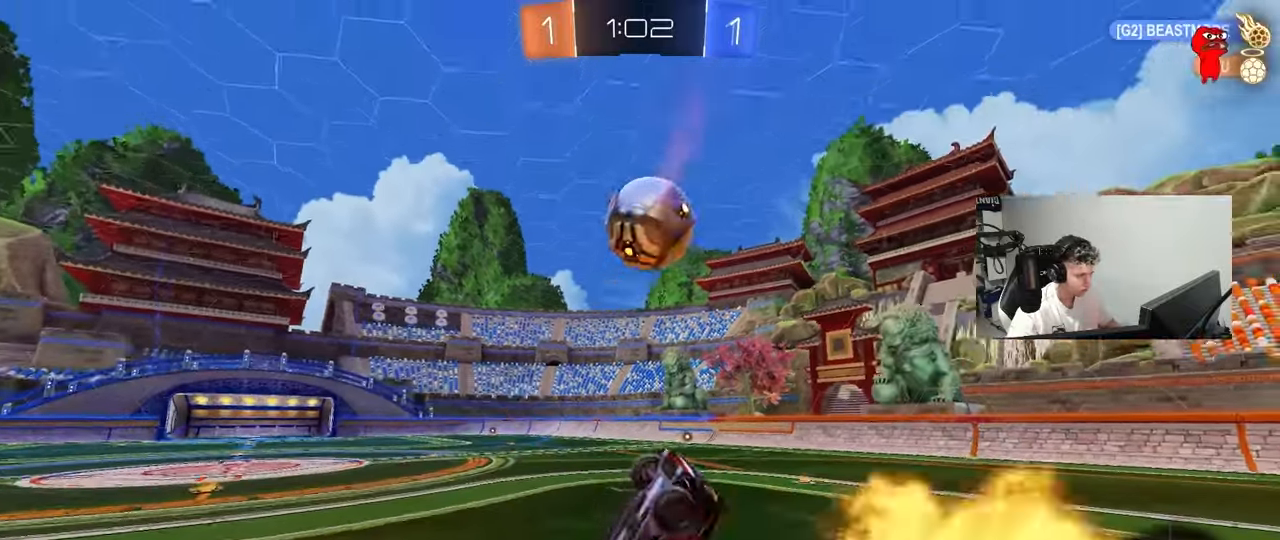
{"keys": ["d", "shift", "w"], "mouse": [], "mouse_move": "still", "events": [[83, "space", "down"], [133, "s", "up"], [233, "space", "up"], [233, "w", "down"]]}
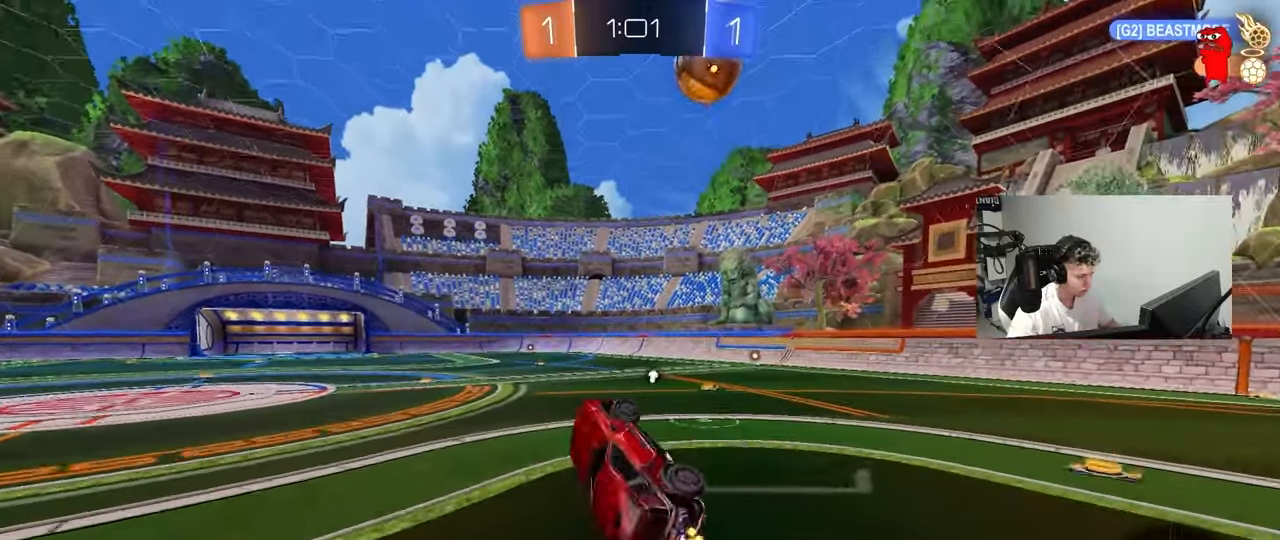
{"keys": ["w"], "mouse": ["left"], "mouse_move": "still", "events": [[50, "shift", "up"], [150, "w", "up"], [183, "d", "up"], [183, "mouse_left", "down"], [283, "w", "down"], [333, "d", "down"], [467, "d", "up"]]}
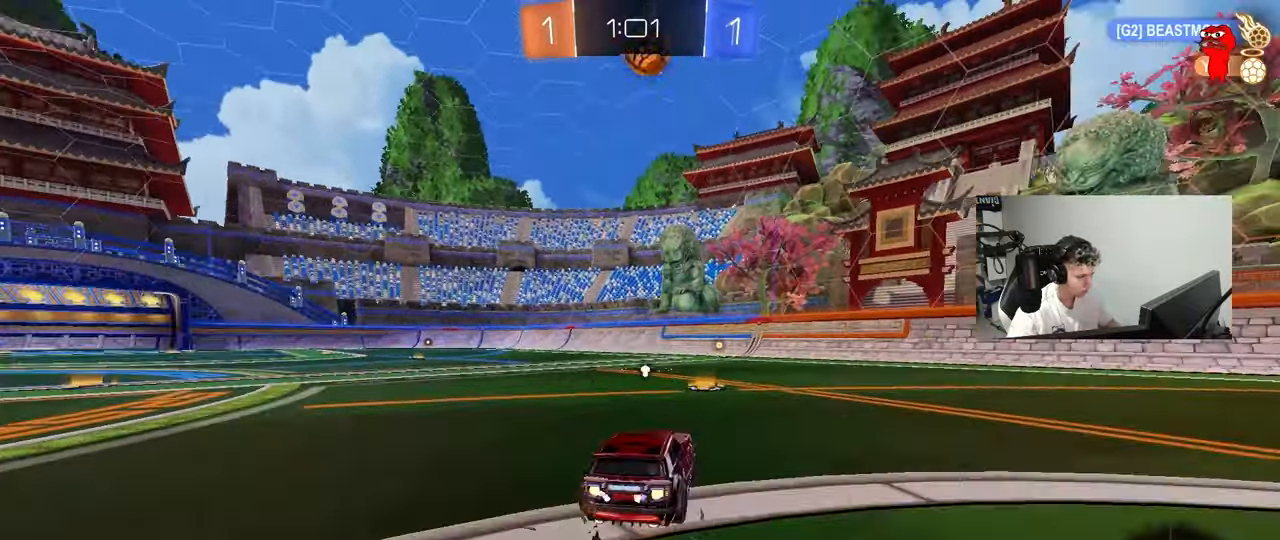
{"keys": ["a", "w"], "mouse": [], "mouse_move": "still", "events": [[300, "space", "down"], [400, "mouse_left", "up"], [483, "a", "down"], [483, "space", "up"]]}
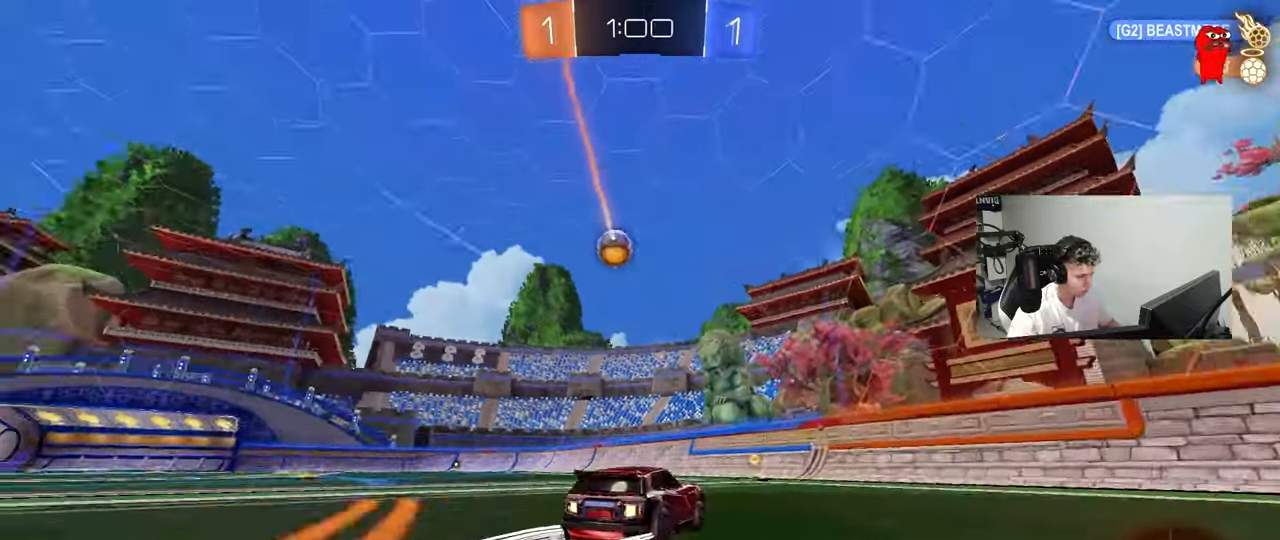
{"keys": ["a", "w"], "mouse": ["left"], "mouse_move": "still", "events": [[83, "a", "up"], [417, "a", "down"], [417, "shift", "down"], [500, "mouse_left", "down"], [500, "shift", "up"]]}
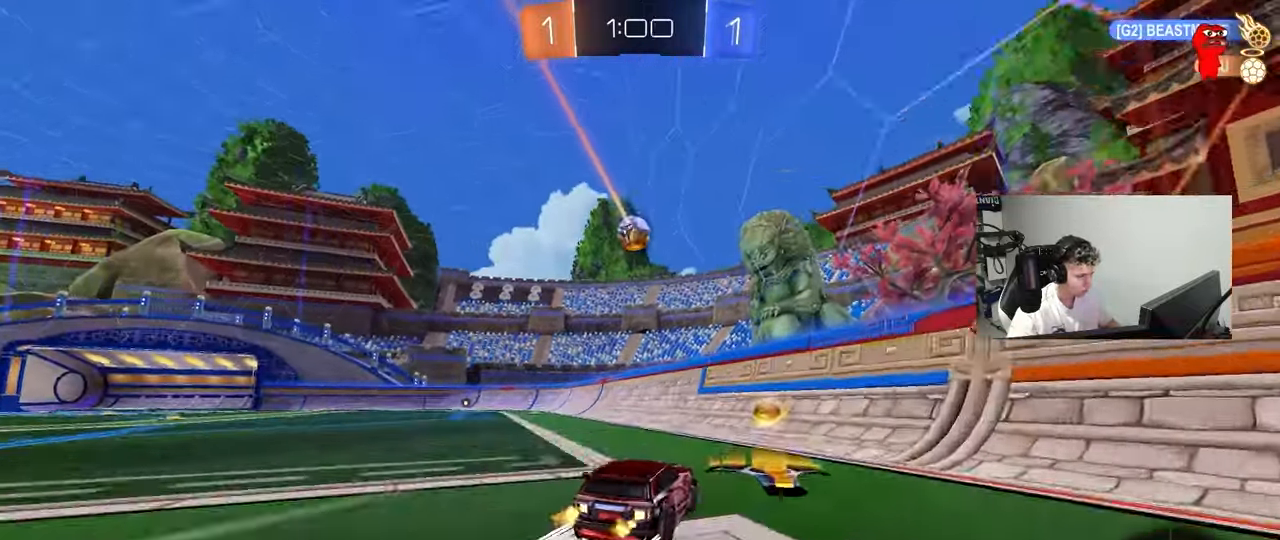
{"keys": ["w"], "mouse": [], "mouse_move": "still", "events": [[283, "a", "up"], [433, "mouse_left", "up"]]}
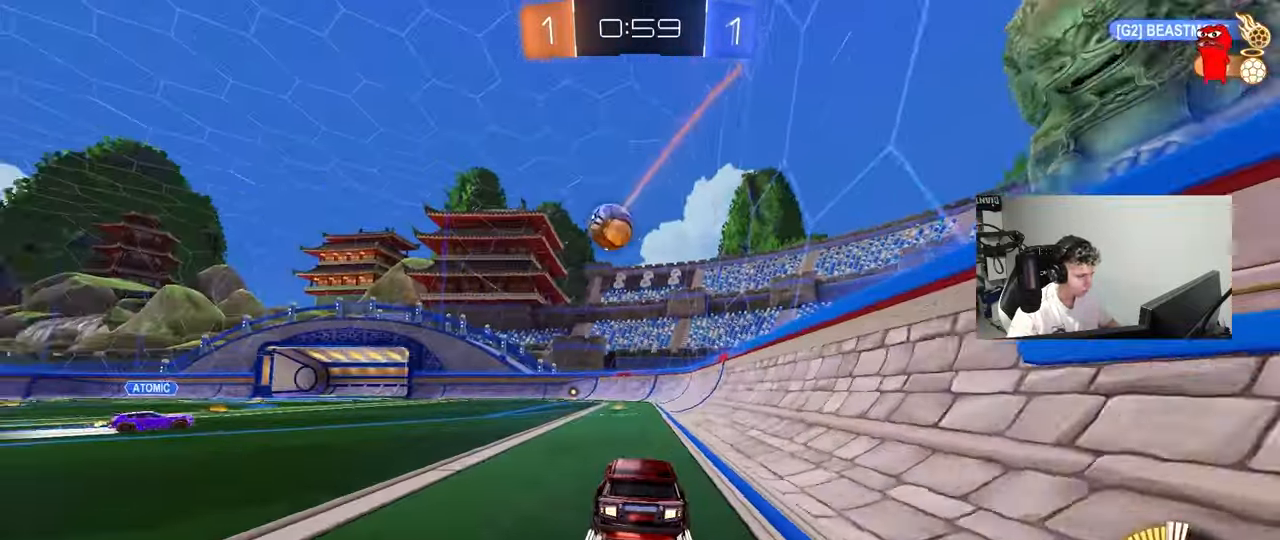
{"keys": ["w"], "mouse": [], "mouse_move": "still", "events": [[67, "a", "down"], [167, "a", "up"], [350, "d", "down"], [450, "d", "up"]]}
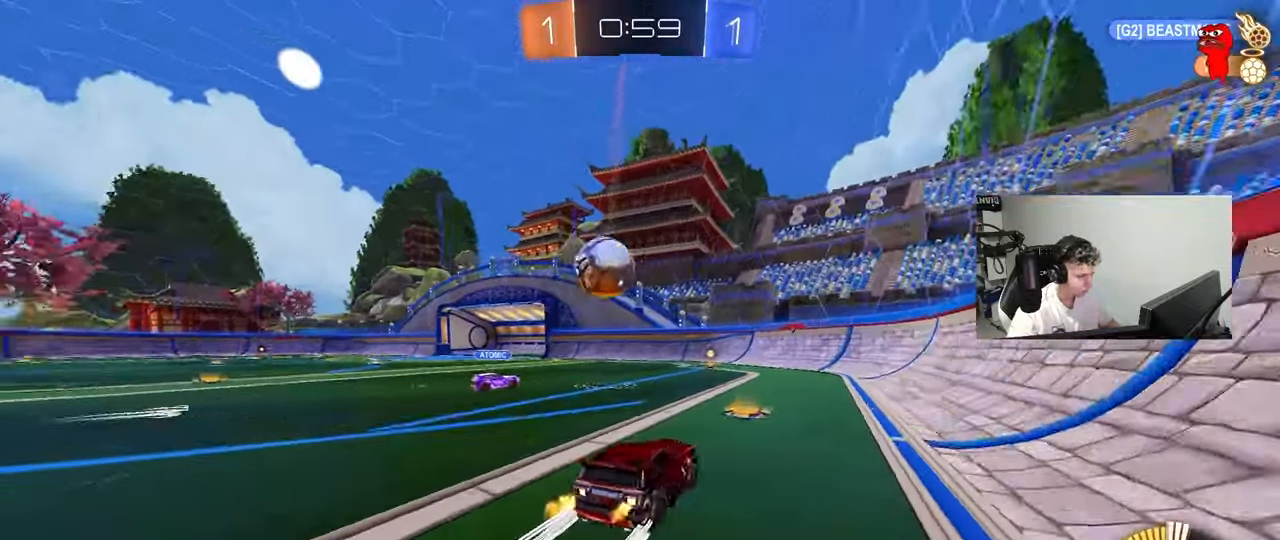
{"keys": ["d", "w"], "mouse": [], "mouse_move": "still", "events": [[233, "a", "down"], [267, "w", "up"], [417, "w", "down"], [500, "a", "up"], [500, "d", "down"]]}
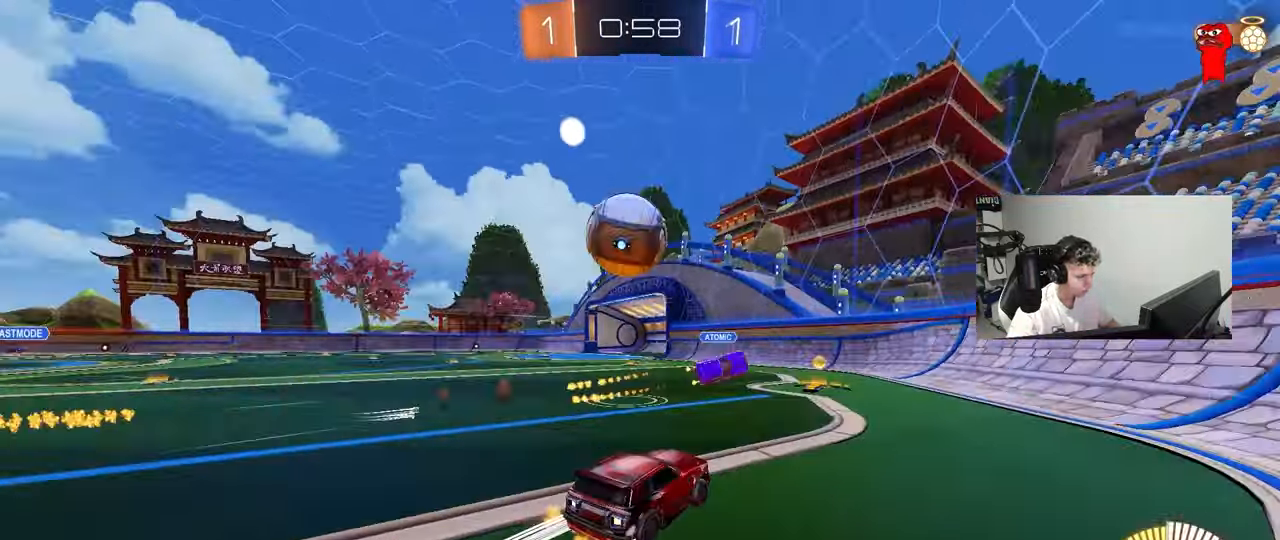
{"keys": ["s"], "mouse": ["right"], "mouse_move": "down-left", "events": [[100, "w", "up"], [200, "s", "down"], [283, "a", "down"], [283, "mouse_right", "down"], [333, "d", "up"], [383, "shift", "down"], [467, "a", "up"], [467, "shift", "up"]]}
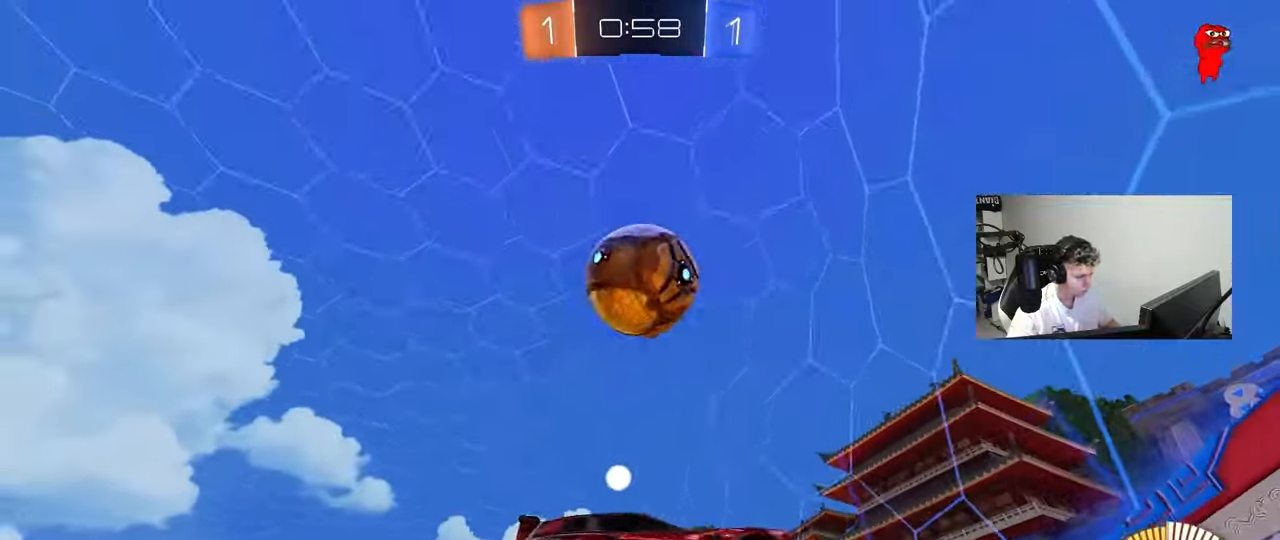
{"keys": ["a", "shift", "w"], "mouse": [], "mouse_move": "still", "events": [[17, "mouse_right", "up"], [17, "s", "up"], [67, "mouse_right", "down"], [67, "s", "down"], [117, "d", "down"], [167, "a", "down"], [167, "mouse_left", "down"], [217, "d", "up"], [217, "s", "up"], [250, "mouse_left", "up"], [300, "mouse_right", "up"], [350, "w", "down"], [483, "shift", "down"]]}
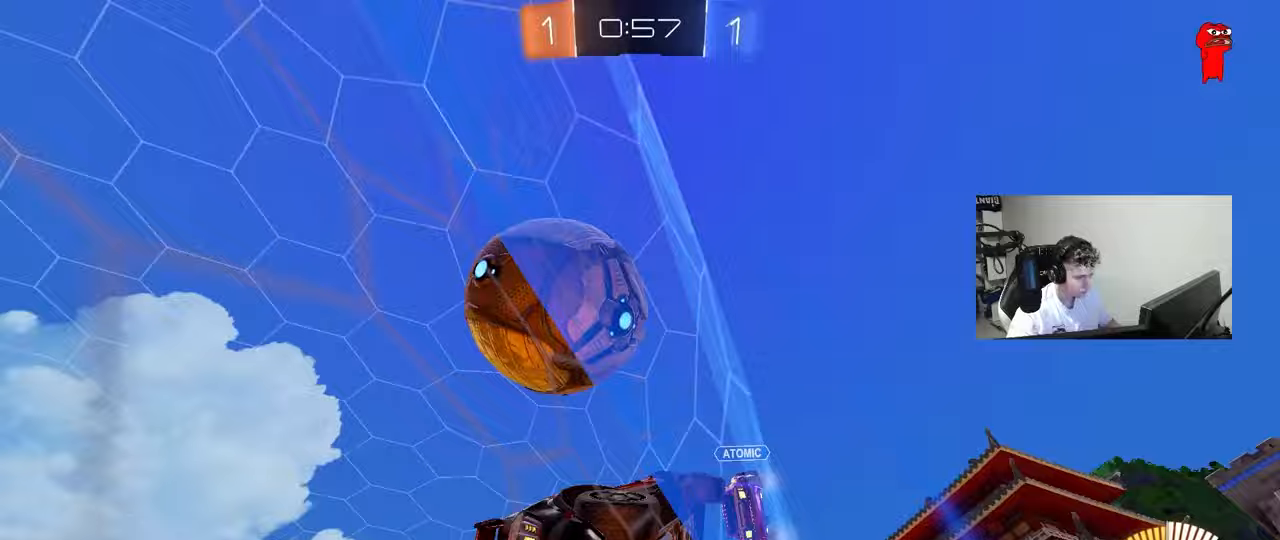
{"keys": ["d", "w"], "mouse": ["left"], "mouse_move": "still", "events": [[133, "shift", "up"], [317, "mouse_left", "down"], [500, "a", "up"], [500, "d", "down"]]}
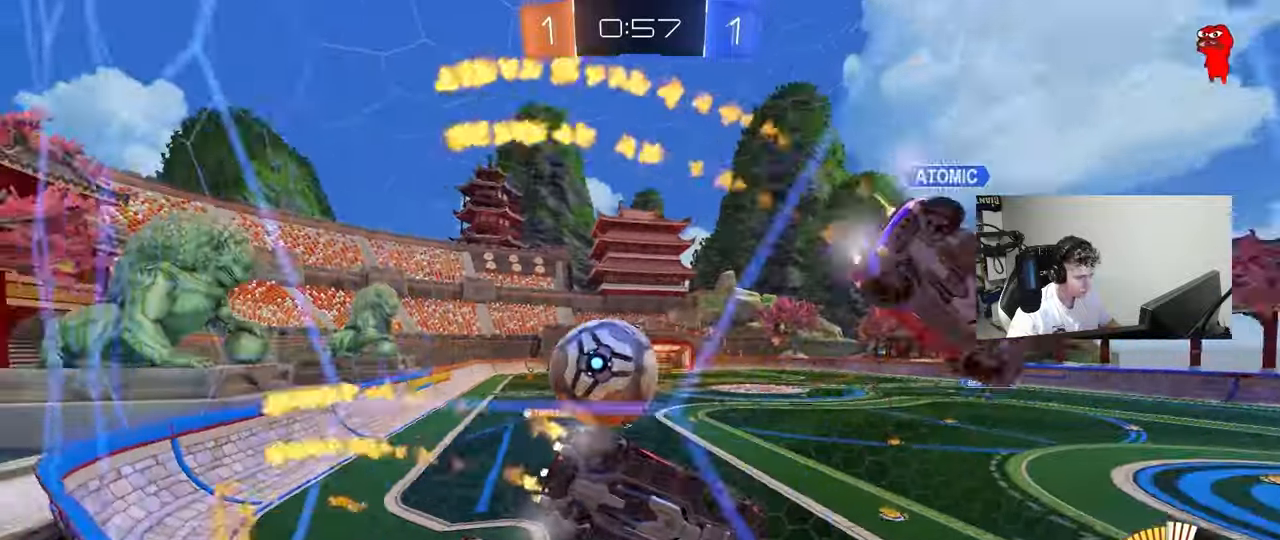
{"keys": ["w"], "mouse": ["left"], "mouse_move": "still", "events": [[150, "d", "up"], [283, "d", "down"], [333, "a", "down"], [333, "d", "up"], [433, "a", "up"]]}
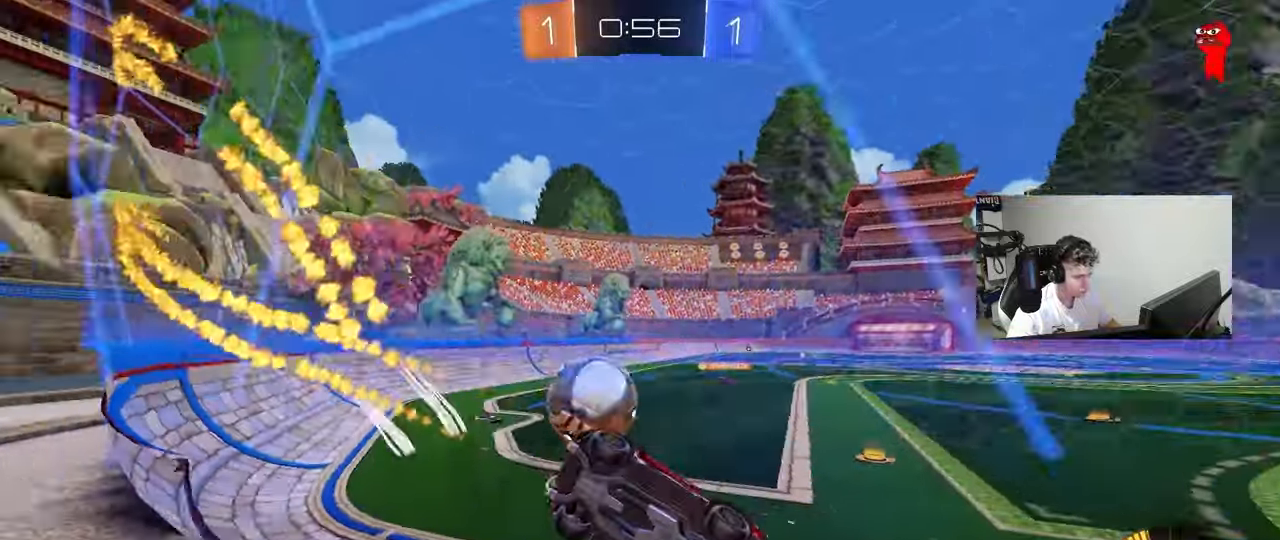
{"keys": ["w"], "mouse": [], "mouse_move": "still", "events": [[250, "a", "down"], [250, "mouse_left", "up"], [300, "shift", "down"], [400, "shift", "up"], [483, "a", "up"]]}
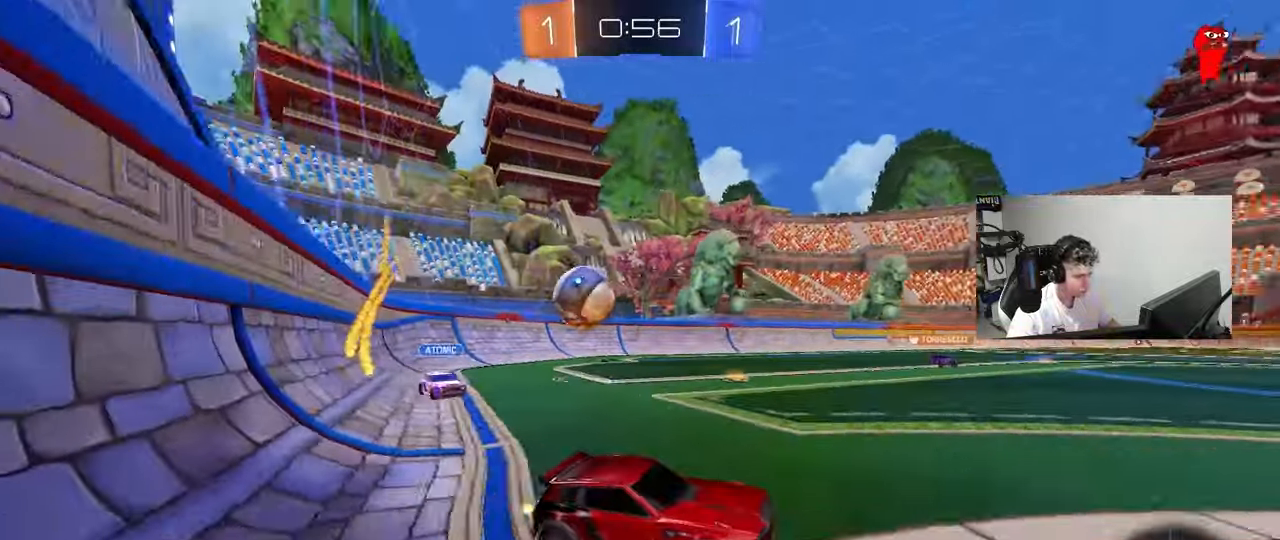
{"keys": ["a", "shift", "w"], "mouse": ["left"], "mouse_move": "still", "events": [[33, "d", "down"], [417, "a", "down"], [417, "d", "up"], [450, "shift", "down"], [500, "mouse_left", "down"]]}
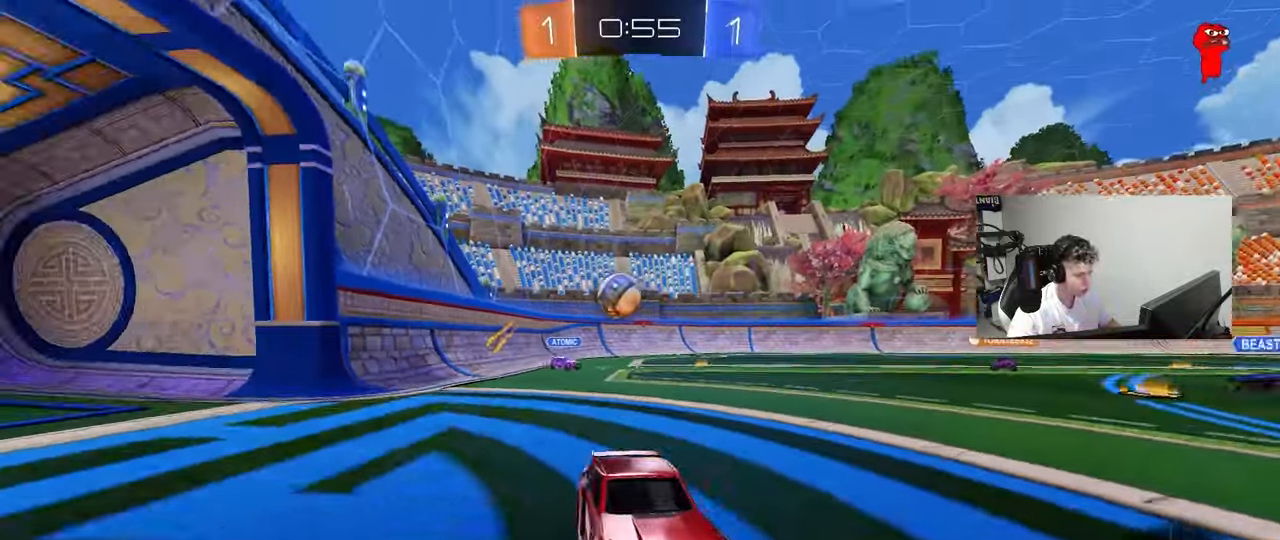
{"keys": ["a", "w"], "mouse": [], "mouse_move": "still", "events": [[50, "shift", "up"], [150, "mouse_left", "up"], [283, "a", "up"], [483, "a", "down"]]}
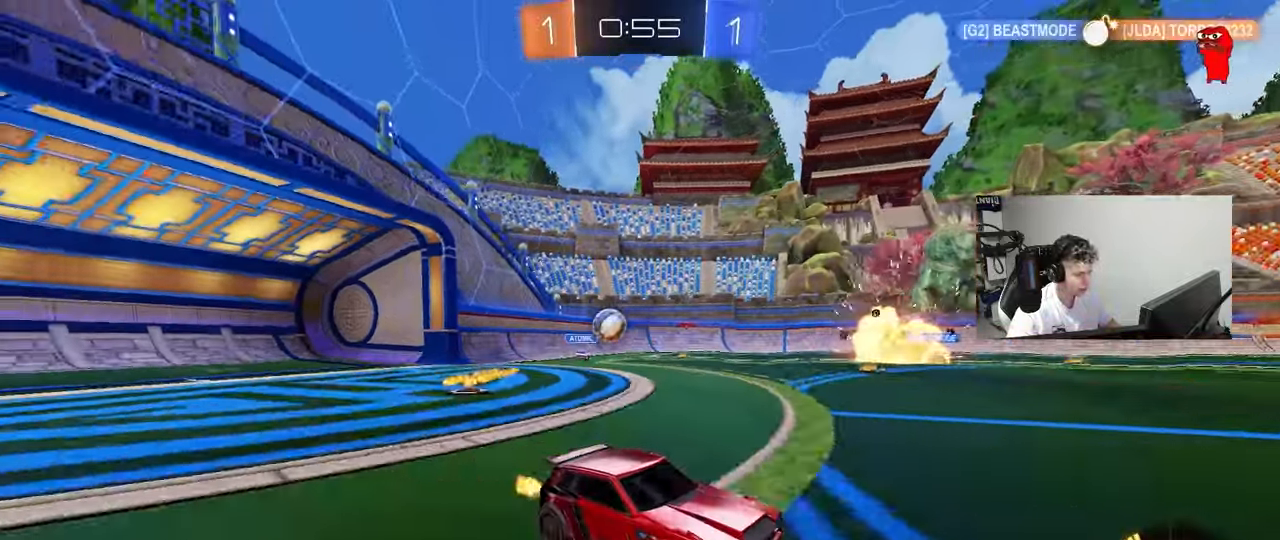
{"keys": ["a", "w"], "mouse": [], "mouse_move": "still", "events": [[117, "shift", "down"], [200, "shift", "up"], [350, "shift", "down"], [400, "shift", "up"]]}
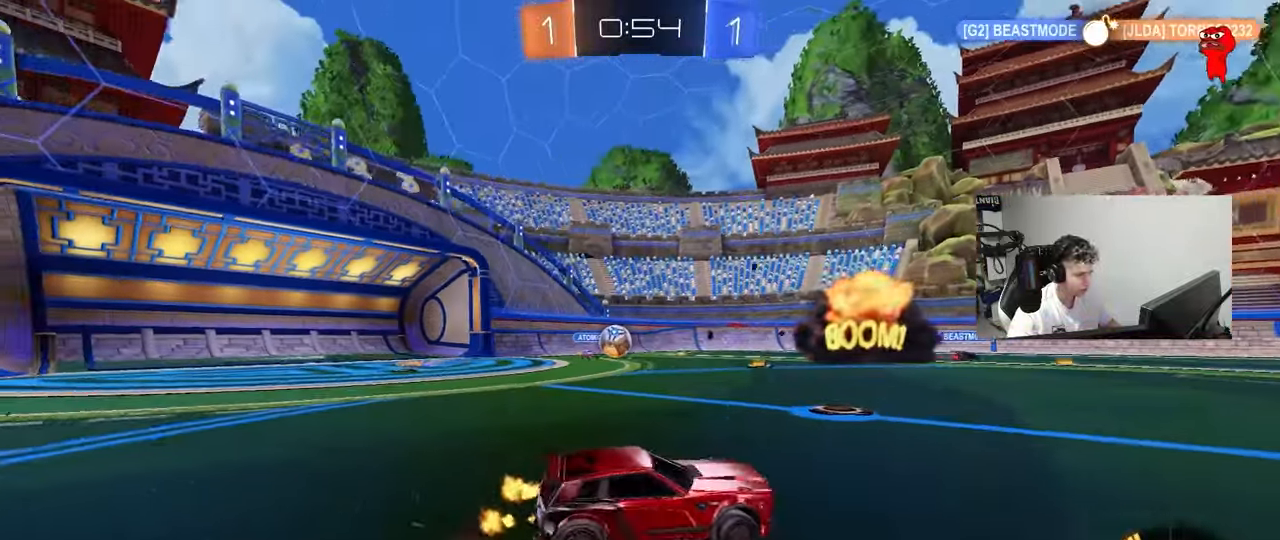
{"keys": ["d", "w"], "mouse": ["left"], "mouse_move": "still", "events": [[217, "mouse_left", "down"], [267, "a", "up"], [267, "d", "down"]]}
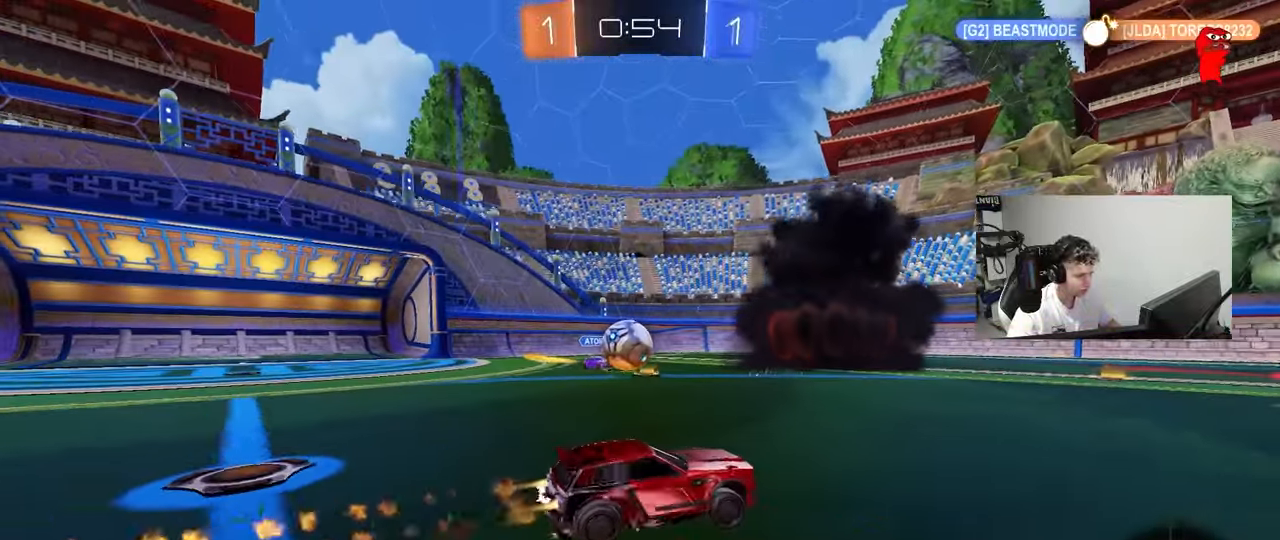
{"keys": ["a", "s"], "mouse": [], "mouse_move": "still", "events": [[200, "w", "up"], [233, "mouse_left", "up"], [283, "a", "down"], [283, "d", "up"], [283, "s", "down"]]}
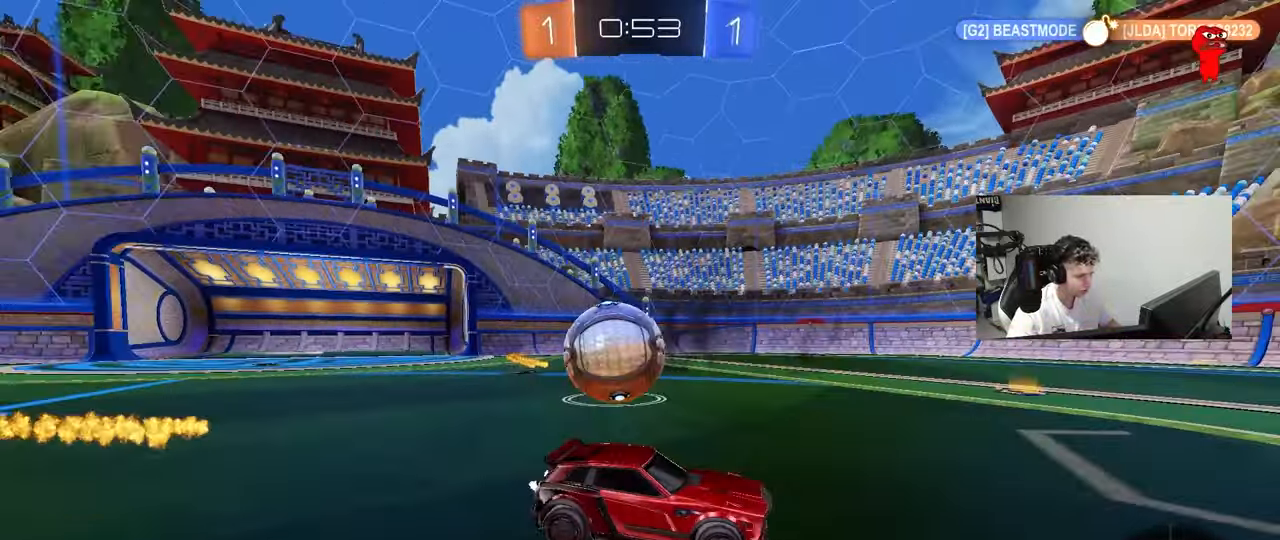
{"keys": ["a", "s", "shift"], "mouse": [], "mouse_move": "still", "events": [[17, "mouse_right", "down"], [117, "s", "up"], [117, "shift", "down"], [167, "mouse_right", "up"], [217, "mouse_right", "down"], [217, "s", "down"], [400, "mouse_right", "up"]]}
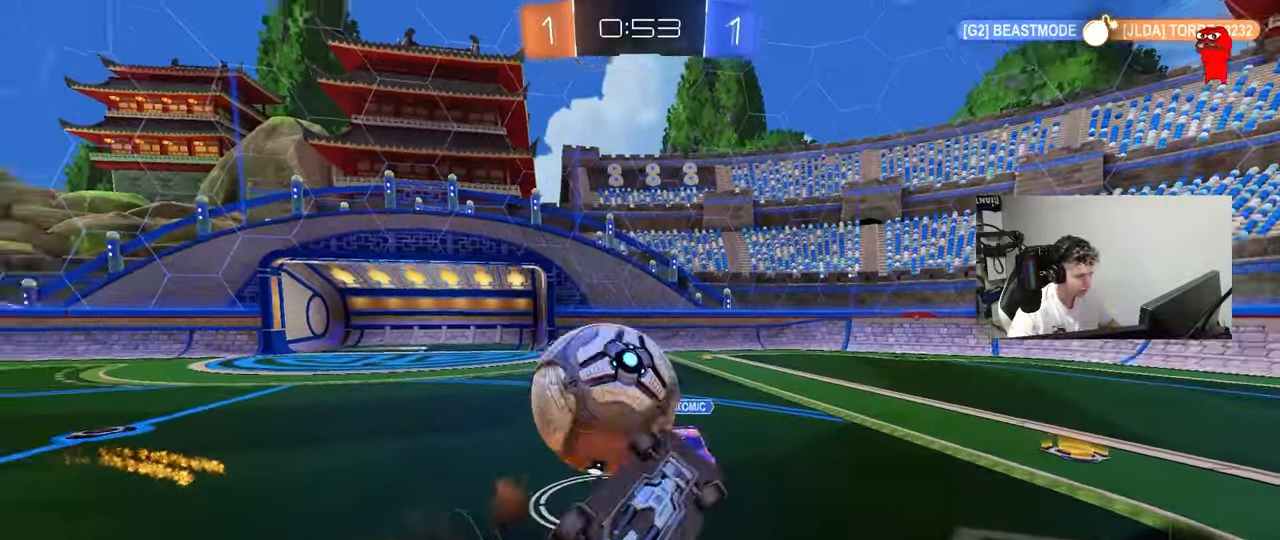
{"keys": ["d", "s"], "mouse": ["left"], "mouse_move": "still", "events": [[133, "s", "up"], [167, "s", "down"], [233, "d", "down"], [233, "shift", "up"], [267, "a", "up"], [500, "mouse_left", "down"]]}
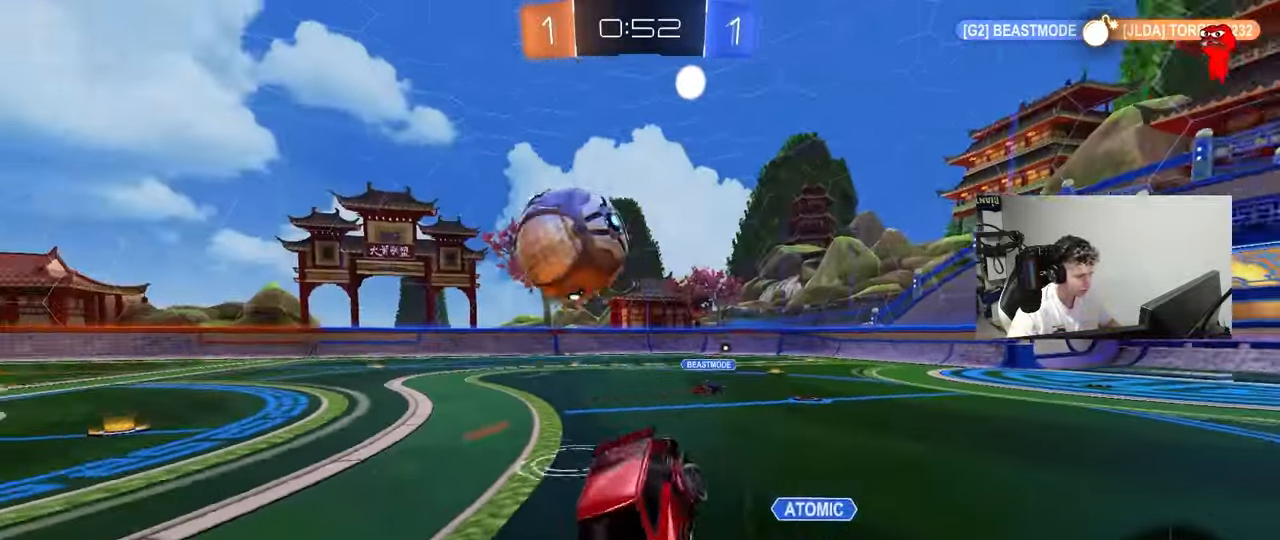
{"keys": ["d", "w"], "mouse": ["left"], "mouse_move": "still", "events": [[50, "s", "up"], [200, "w", "down"]]}
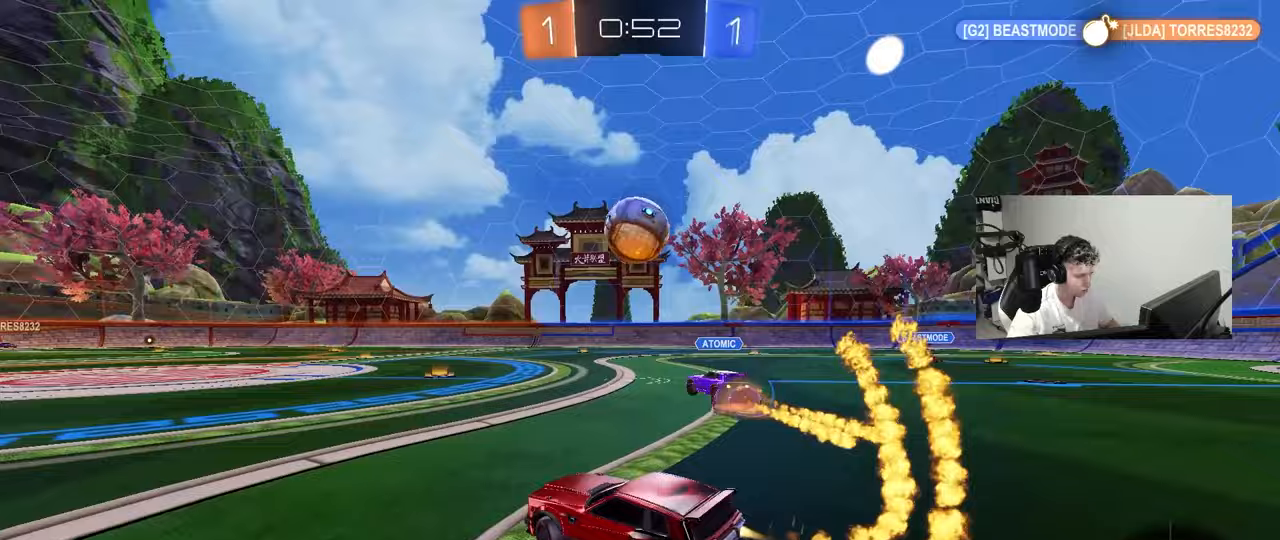
{"keys": ["a", "s", "shift"], "mouse": ["left", "right"], "mouse_move": "still", "events": [[200, "mouse_right", "down"], [250, "a", "down"], [250, "d", "up"], [250, "shift", "down"], [300, "mouse_right", "up"], [350, "mouse_right", "down"], [400, "s", "down"], [400, "w", "up"]]}